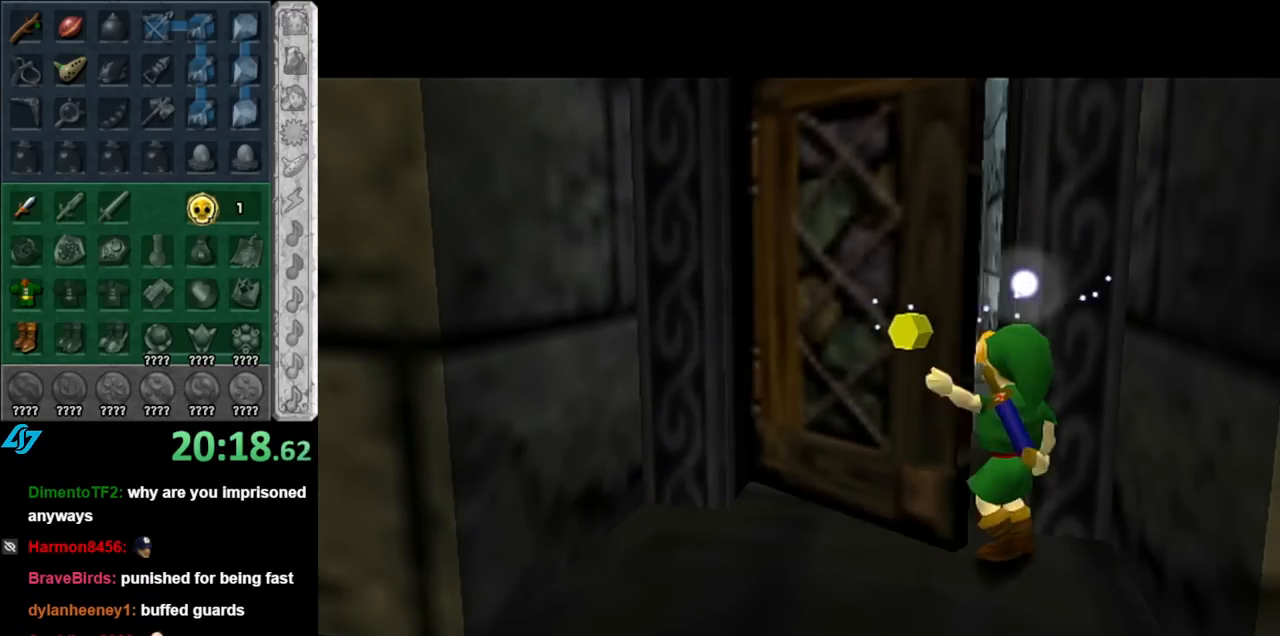
Gameplay with a controller (Nintendo layout); each line is a JSON object with the inputs held at the frame after it. "events" lists button and stick changes between this image and that frame as [ms after this image, input, new state], when the widget could be followed in between. Not read: L3 R3.
{"buttons": [], "left_stick": "up", "right_stick": "center", "events": [[467, "left_stick", "up"]]}
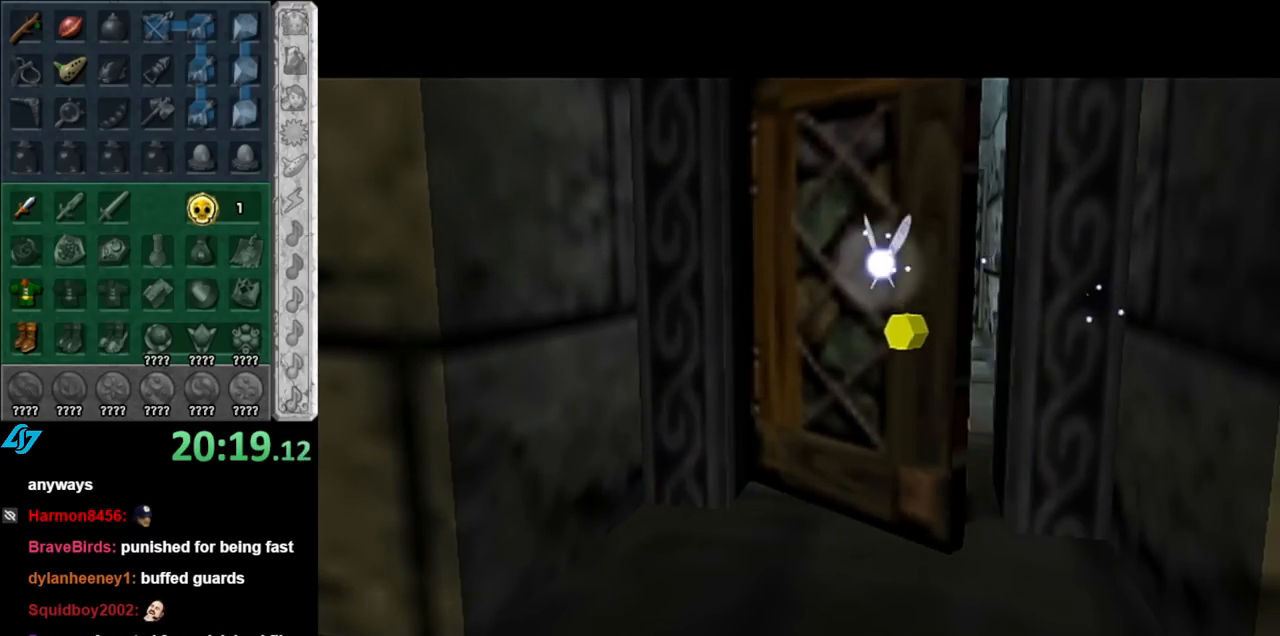
{"buttons": [], "left_stick": "up", "right_stick": "center", "events": []}
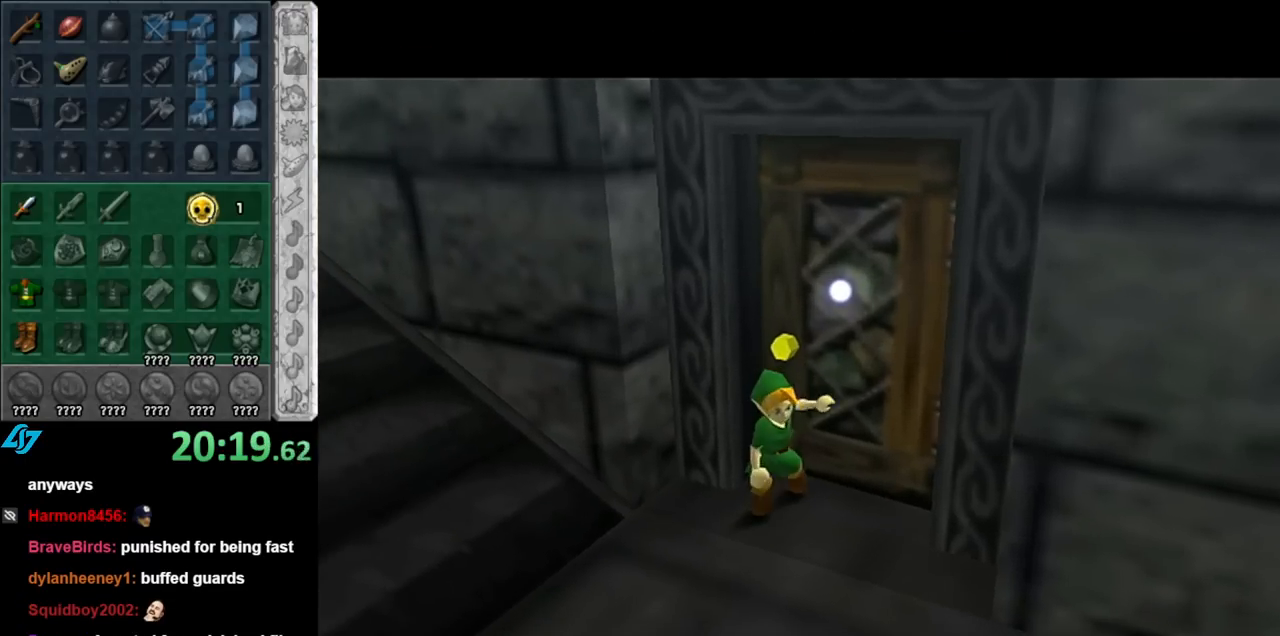
{"buttons": [], "left_stick": "up", "right_stick": "center", "events": []}
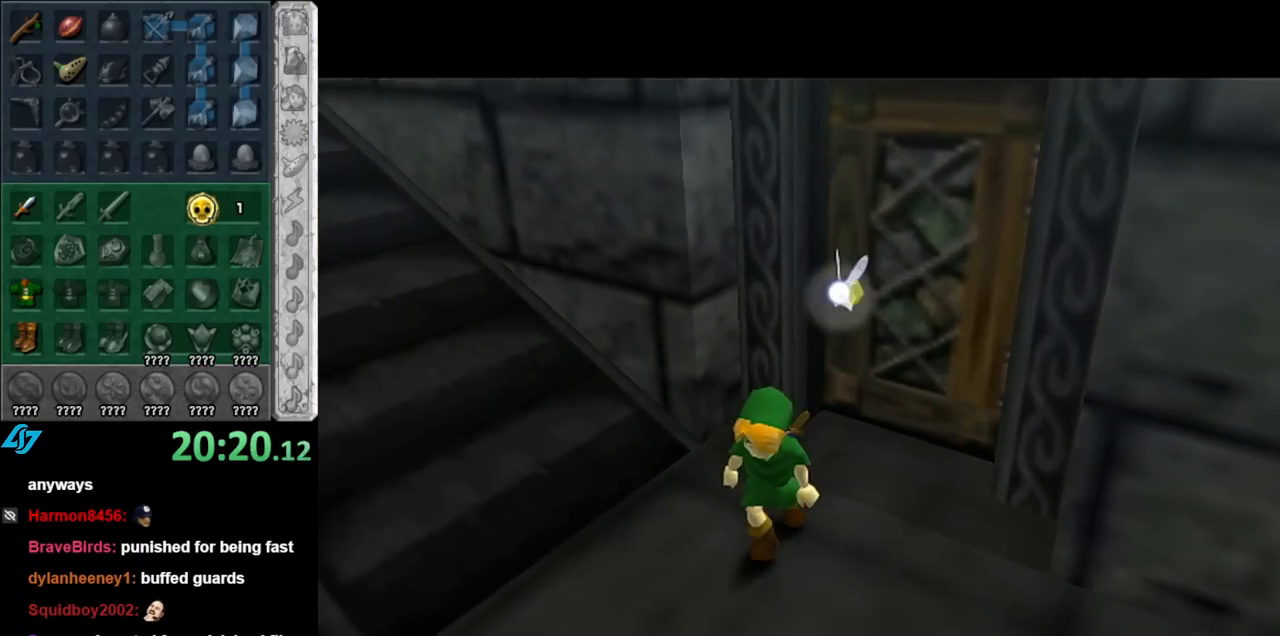
{"buttons": [], "left_stick": "up", "right_stick": "center", "events": [[117, "left_stick", "center"], [400, "left_stick", "up"]]}
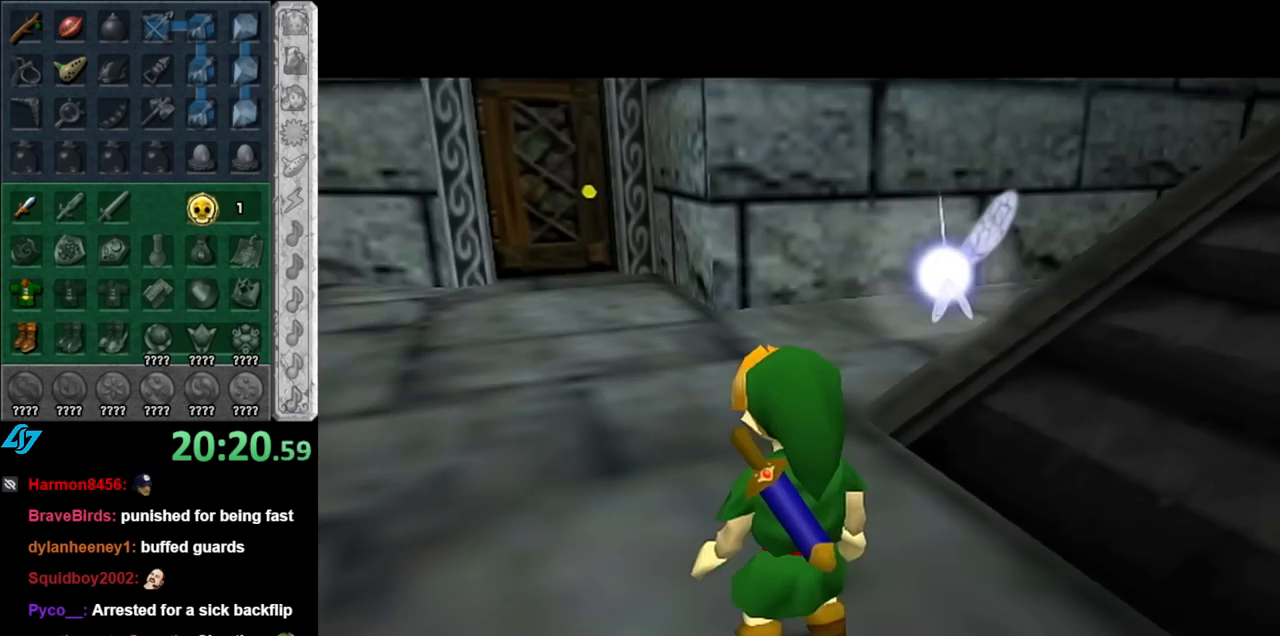
{"buttons": [], "left_stick": "up", "right_stick": "center", "events": []}
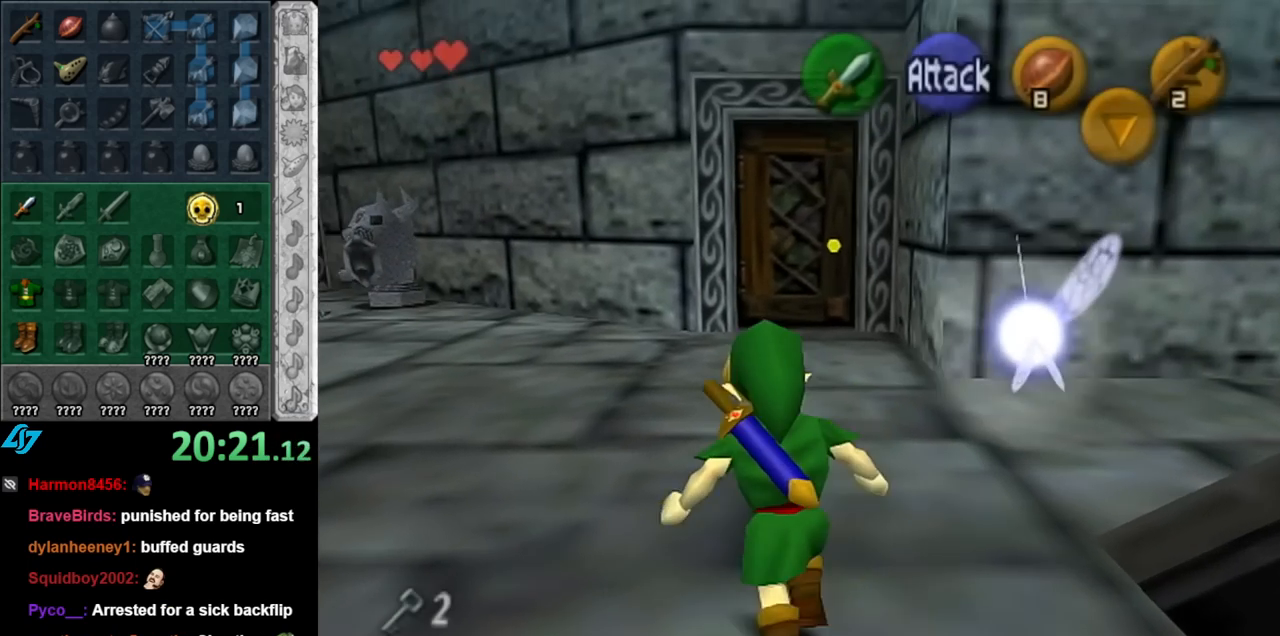
{"buttons": [], "left_stick": "left", "right_stick": "center", "events": [[33, "left_stick", "down"], [183, "left_stick", "down-left"], [400, "left_stick", "left"]]}
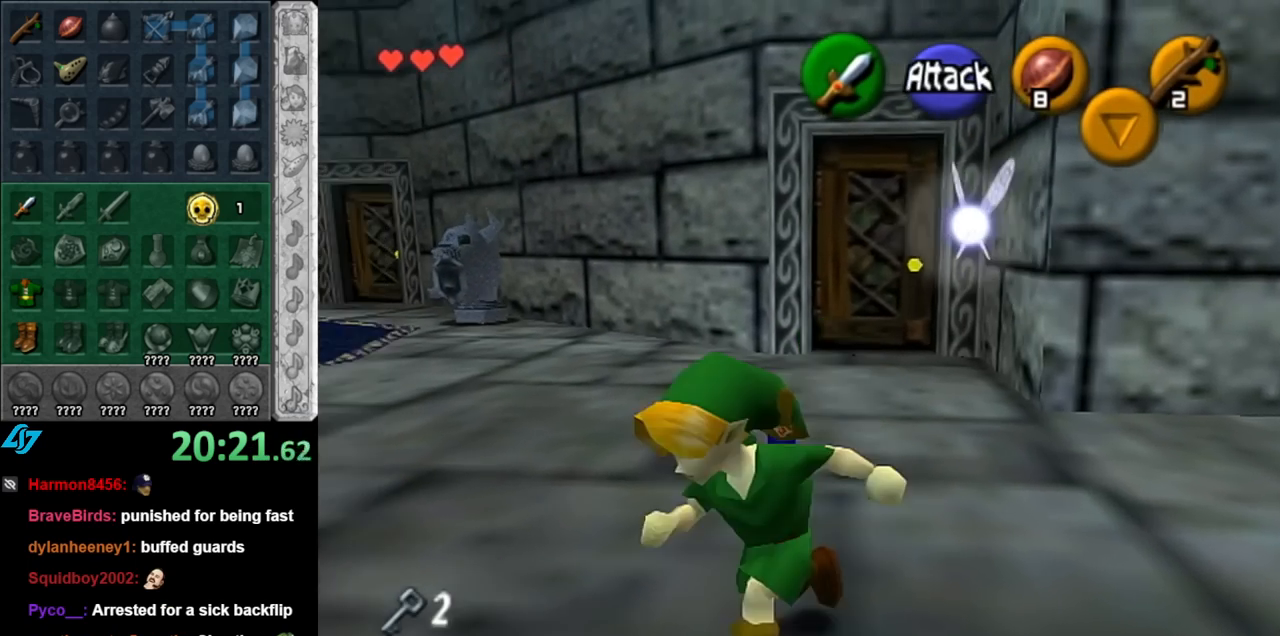
{"buttons": [], "left_stick": "up", "right_stick": "center", "events": [[150, "left_stick", "up-left"], [400, "left_stick", "up"]]}
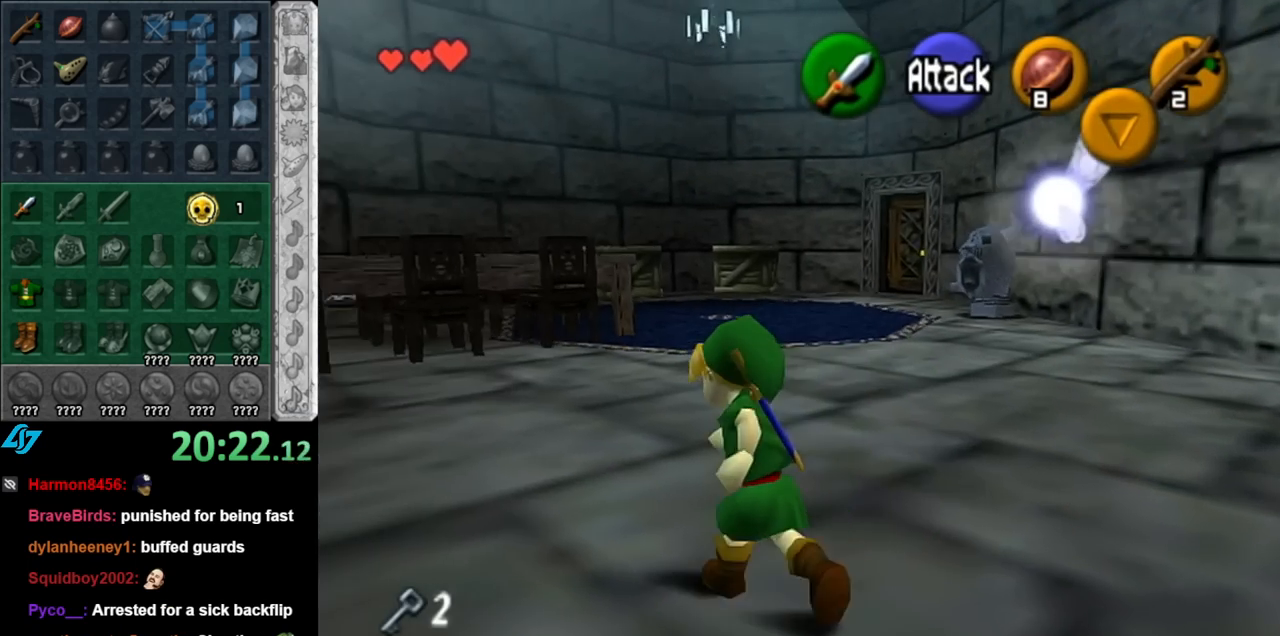
{"buttons": [], "left_stick": "up", "right_stick": "center", "events": [[33, "A", "down"], [83, "A", "up"], [183, "A", "down"], [317, "A", "up"]]}
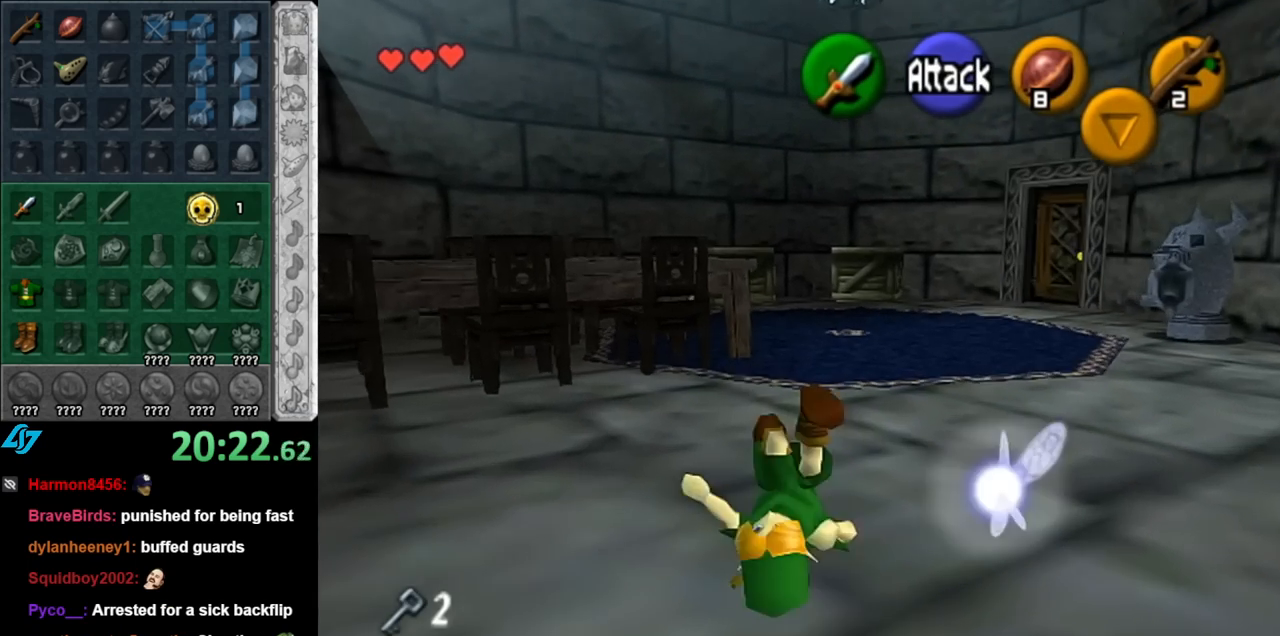
{"buttons": ["L1"], "left_stick": "up", "right_stick": "center", "events": [[217, "left_stick", "up-right"], [317, "A", "down"], [400, "L1", "down"], [467, "A", "up"], [500, "left_stick", "up"]]}
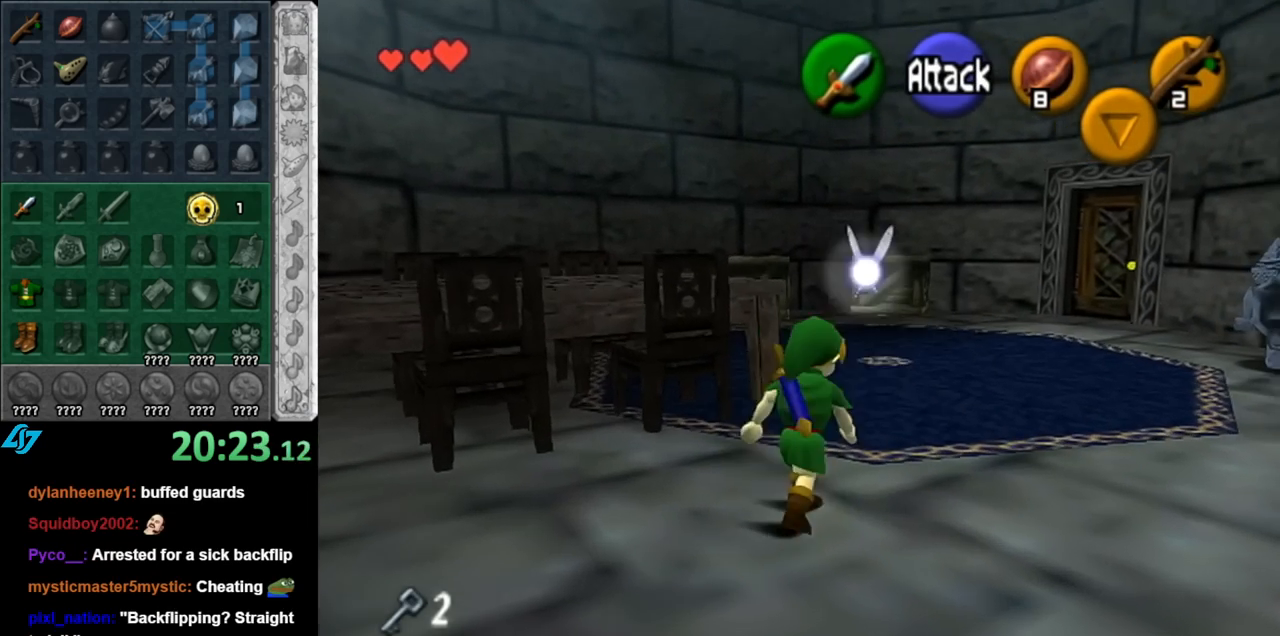
{"buttons": [], "left_stick": "up", "right_stick": "center", "events": [[133, "L1", "up"]]}
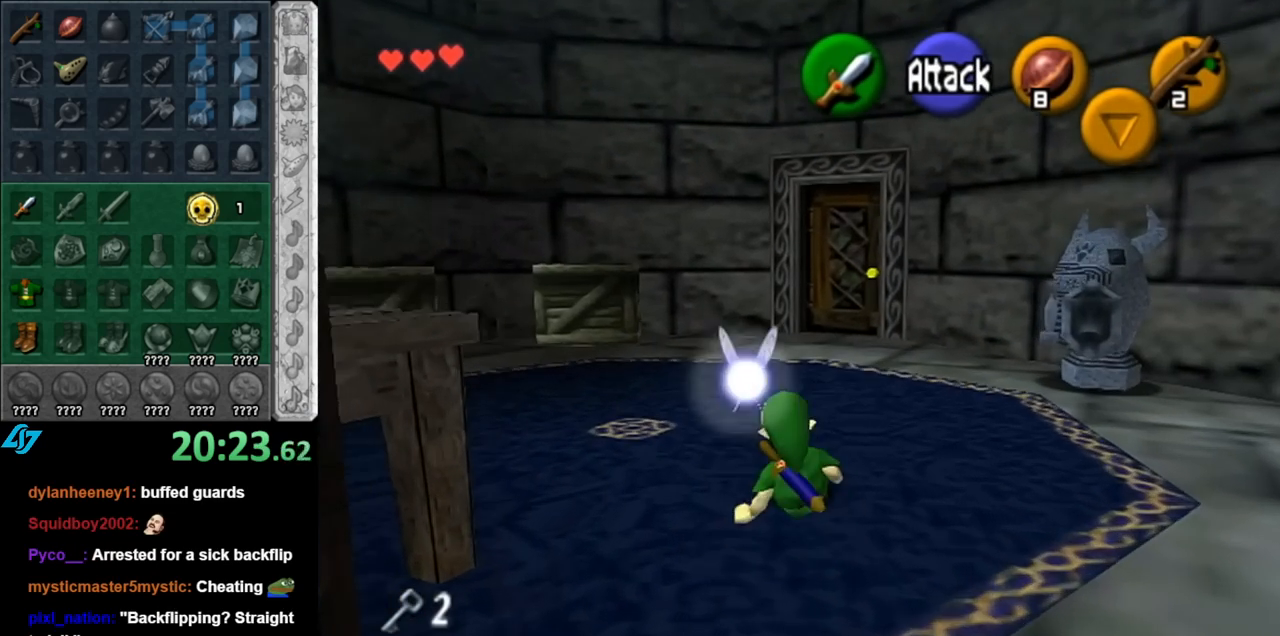
{"buttons": [], "left_stick": "up", "right_stick": "center", "events": [[150, "A", "down"], [350, "A", "up"]]}
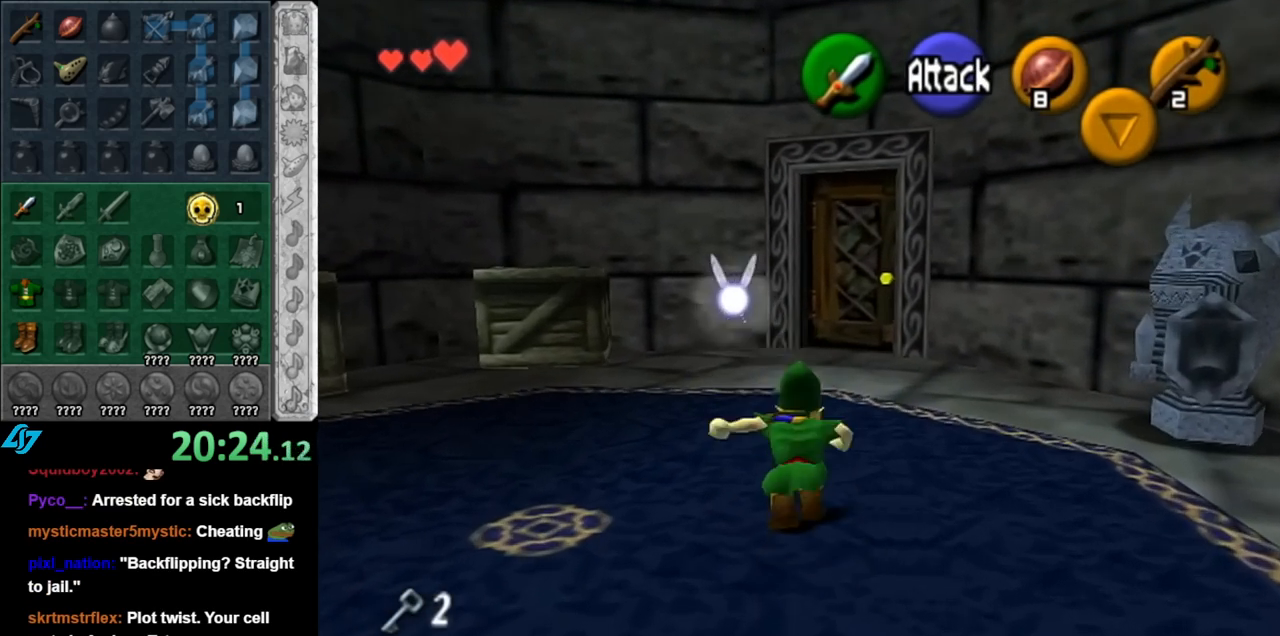
{"buttons": [], "left_stick": "up", "right_stick": "center", "events": []}
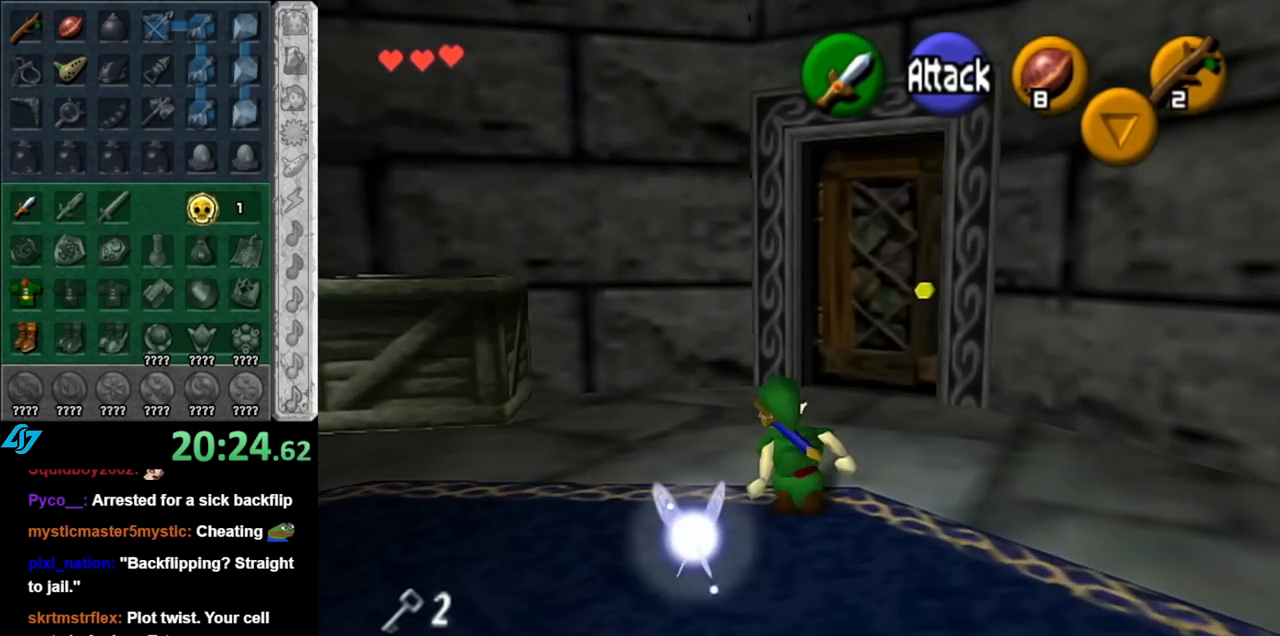
{"buttons": [], "left_stick": "up", "right_stick": "center", "events": []}
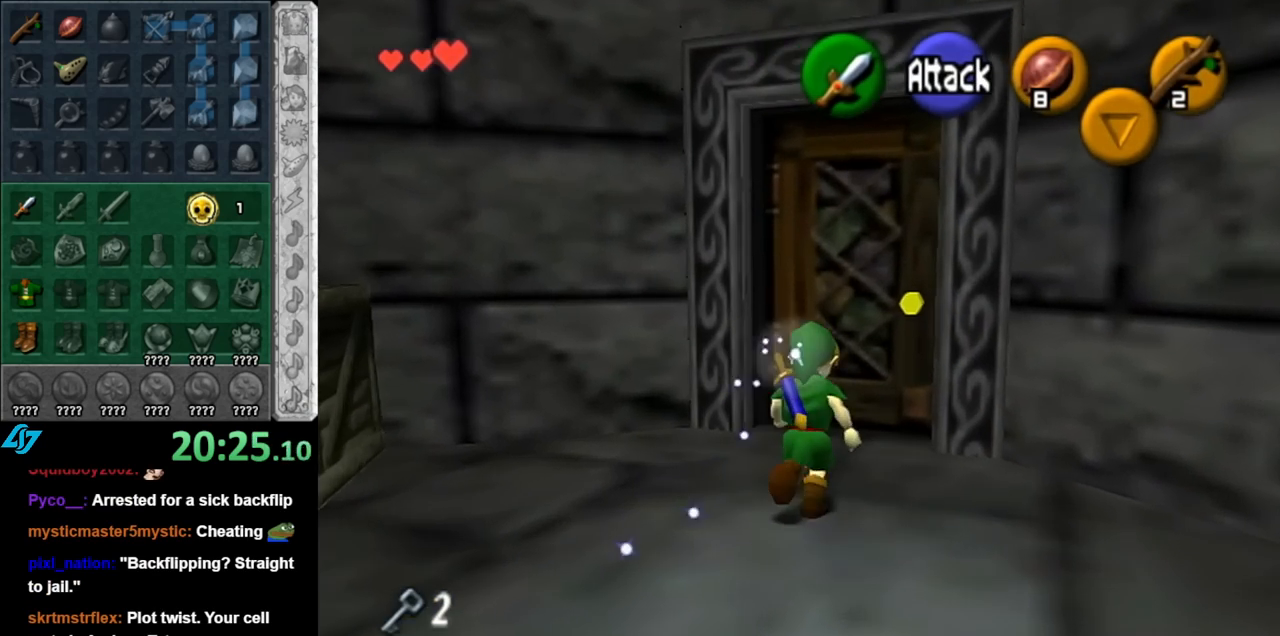
{"buttons": [], "left_stick": "center", "right_stick": "center", "events": [[100, "A", "down"], [100, "left_stick", "center"], [183, "A", "up"], [283, "A", "down"], [350, "A", "up"], [433, "A", "down"], [500, "A", "up"]]}
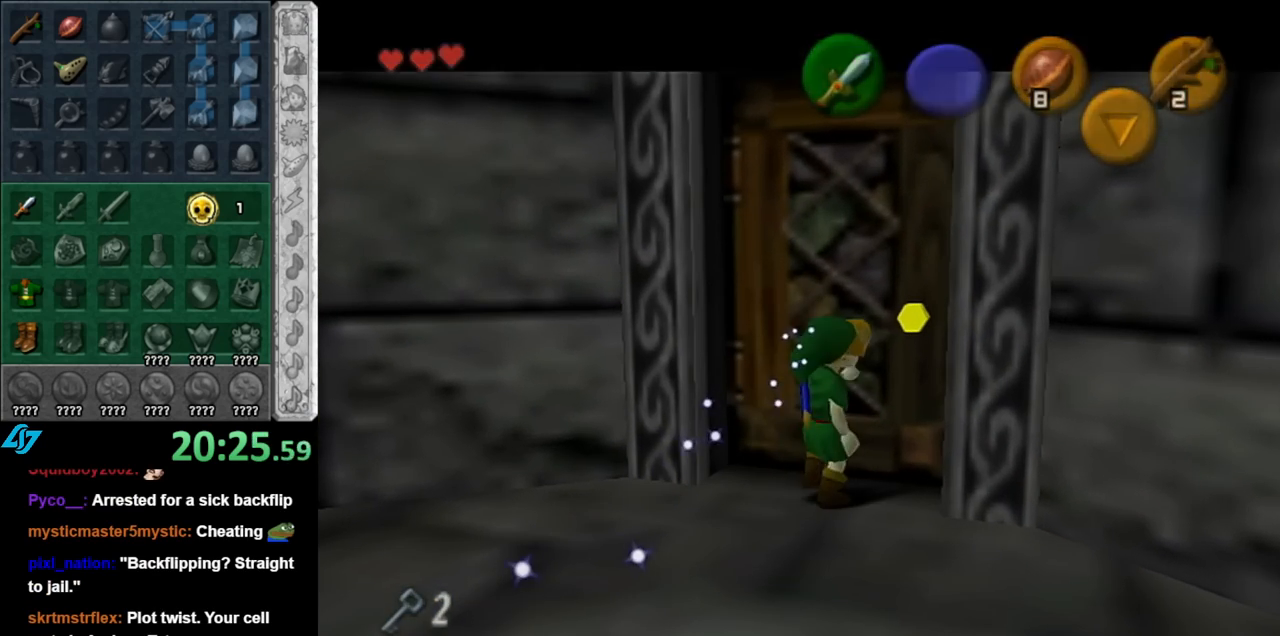
{"buttons": [], "left_stick": "center", "right_stick": "center", "events": [[67, "A", "down"], [150, "A", "up"]]}
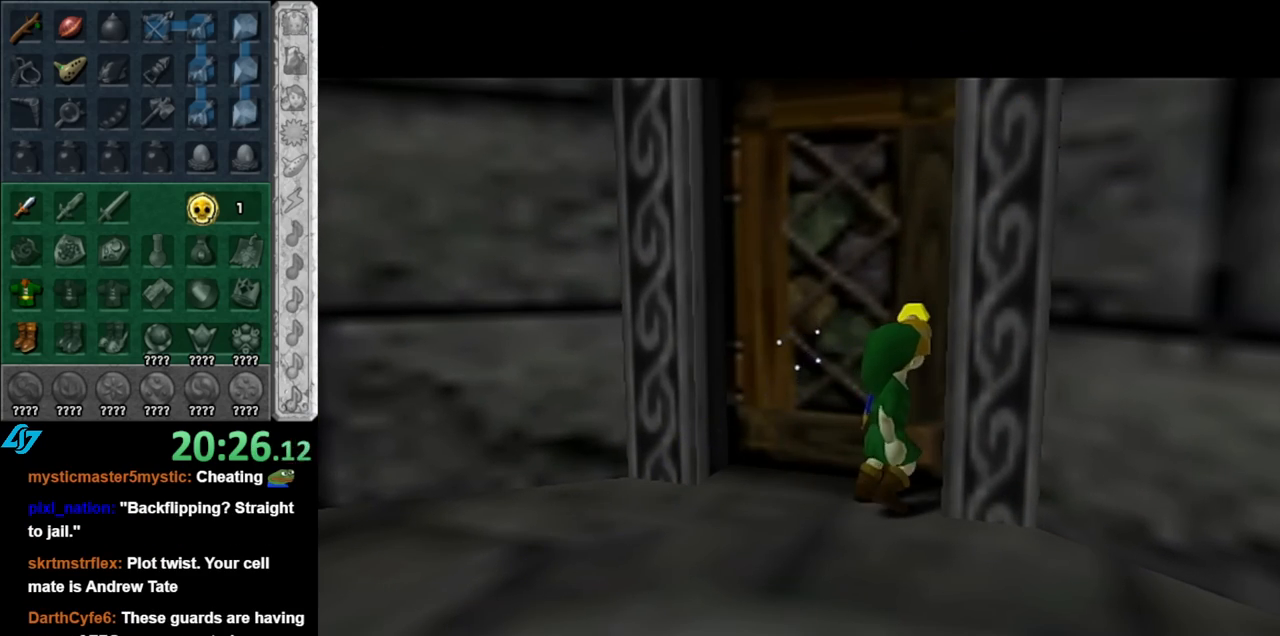
{"buttons": [], "left_stick": "center", "right_stick": "center", "events": []}
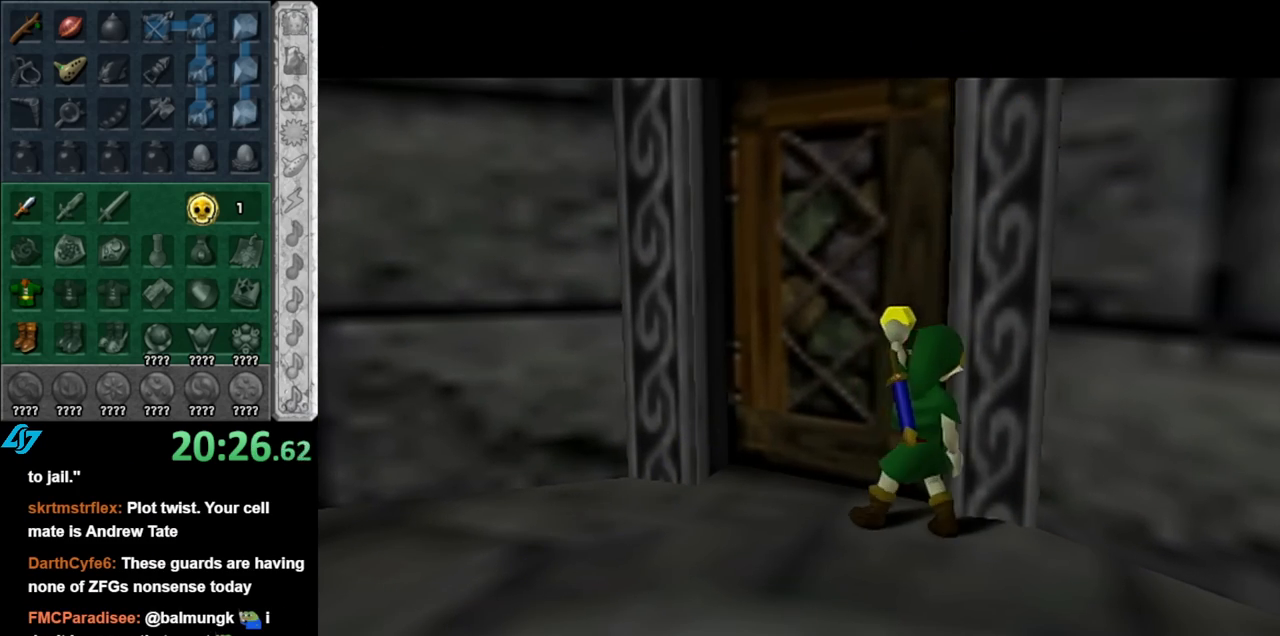
{"buttons": [], "left_stick": "center", "right_stick": "center", "events": []}
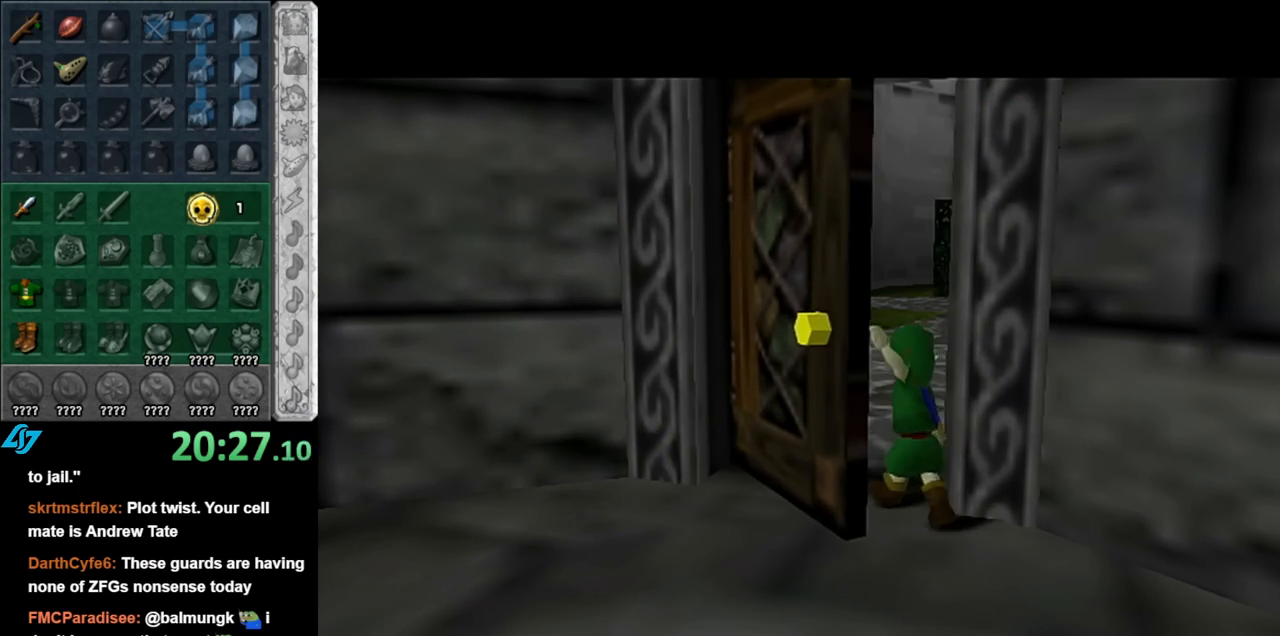
{"buttons": [], "left_stick": "center", "right_stick": "center", "events": []}
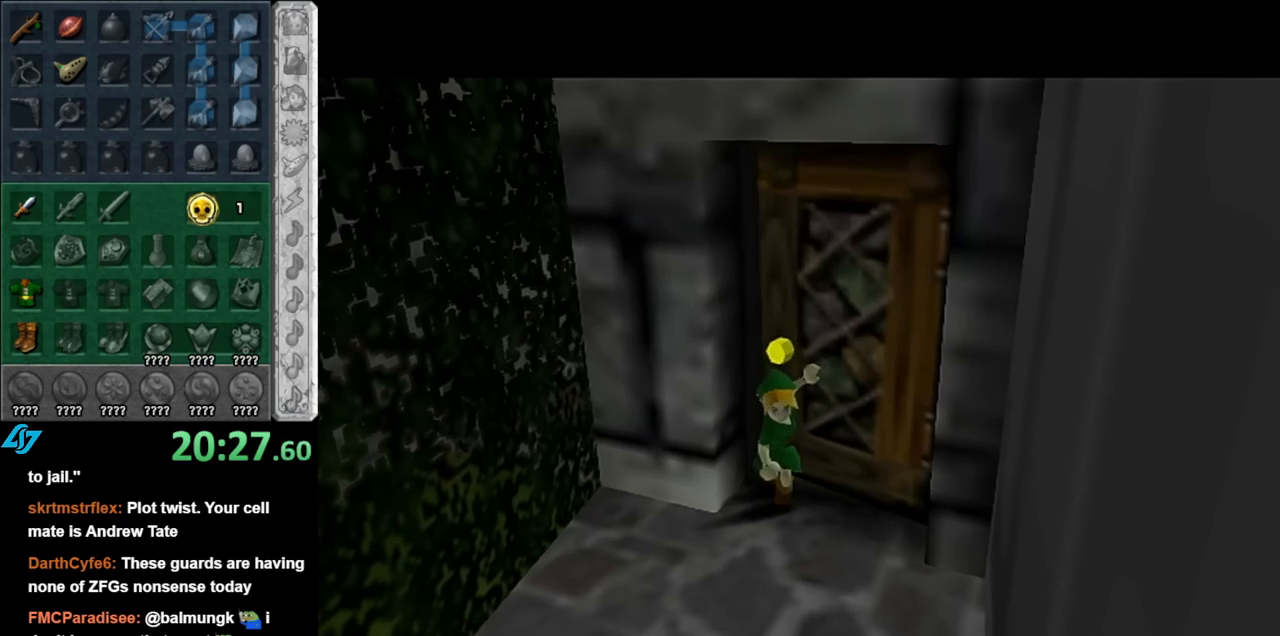
{"buttons": [], "left_stick": "up", "right_stick": "center", "events": [[183, "left_stick", "up"]]}
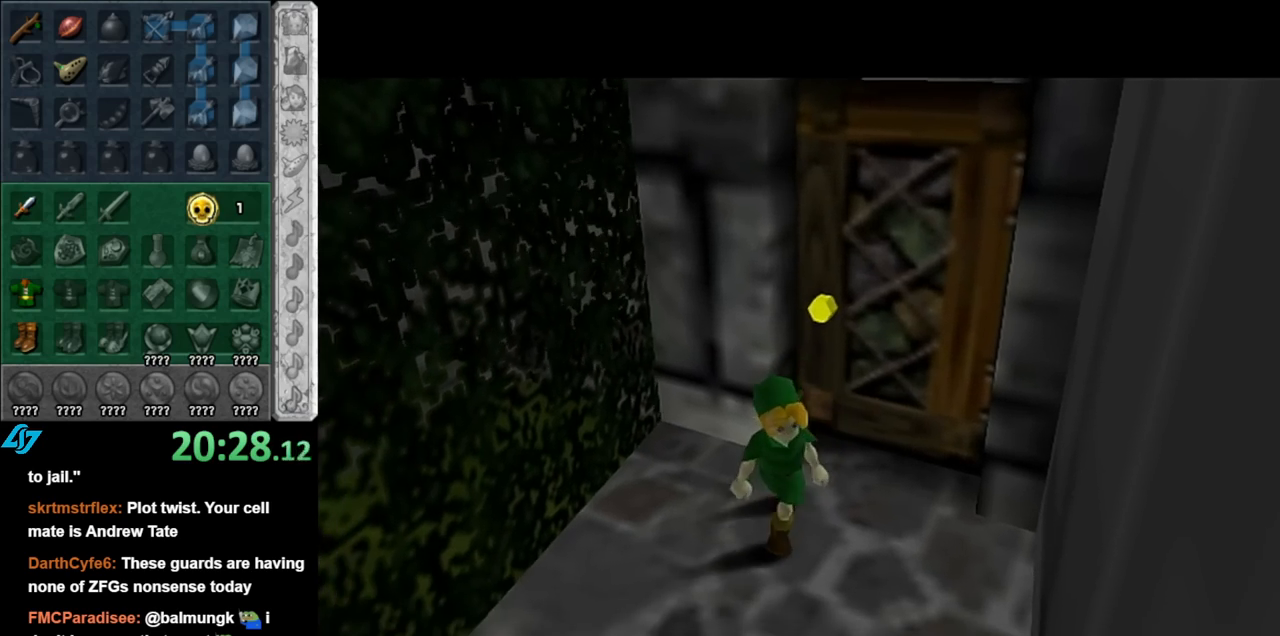
{"buttons": [], "left_stick": "up", "right_stick": "center", "events": []}
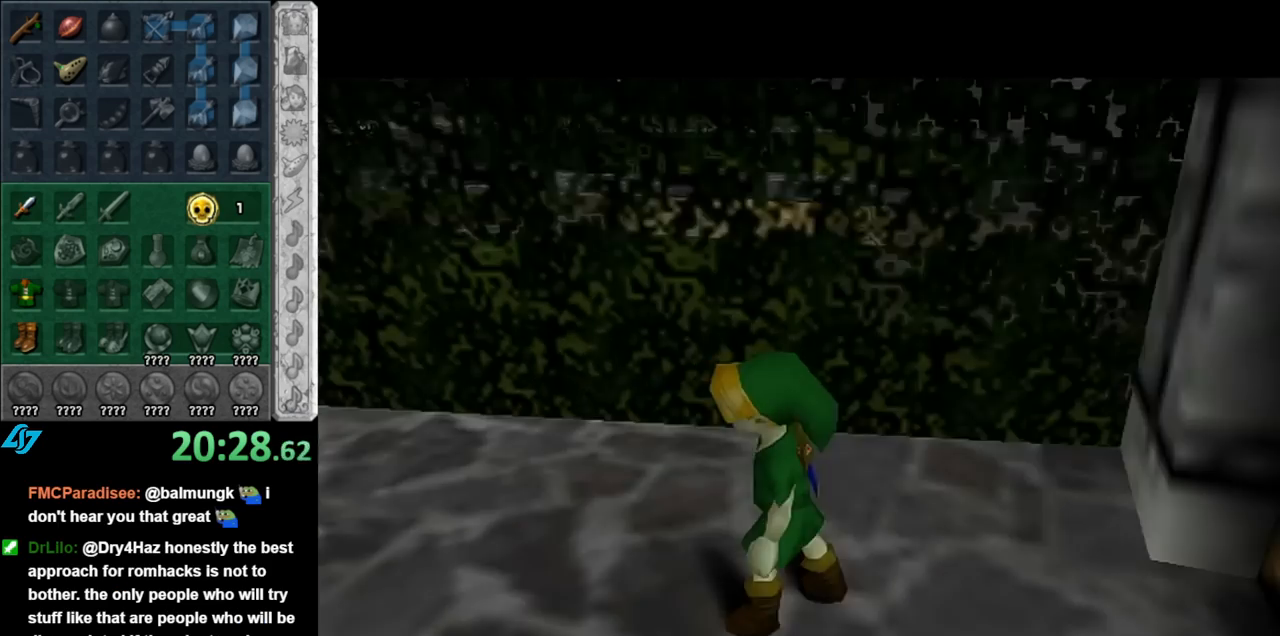
{"buttons": ["A"], "left_stick": "up", "right_stick": "center", "events": [[467, "A", "down"]]}
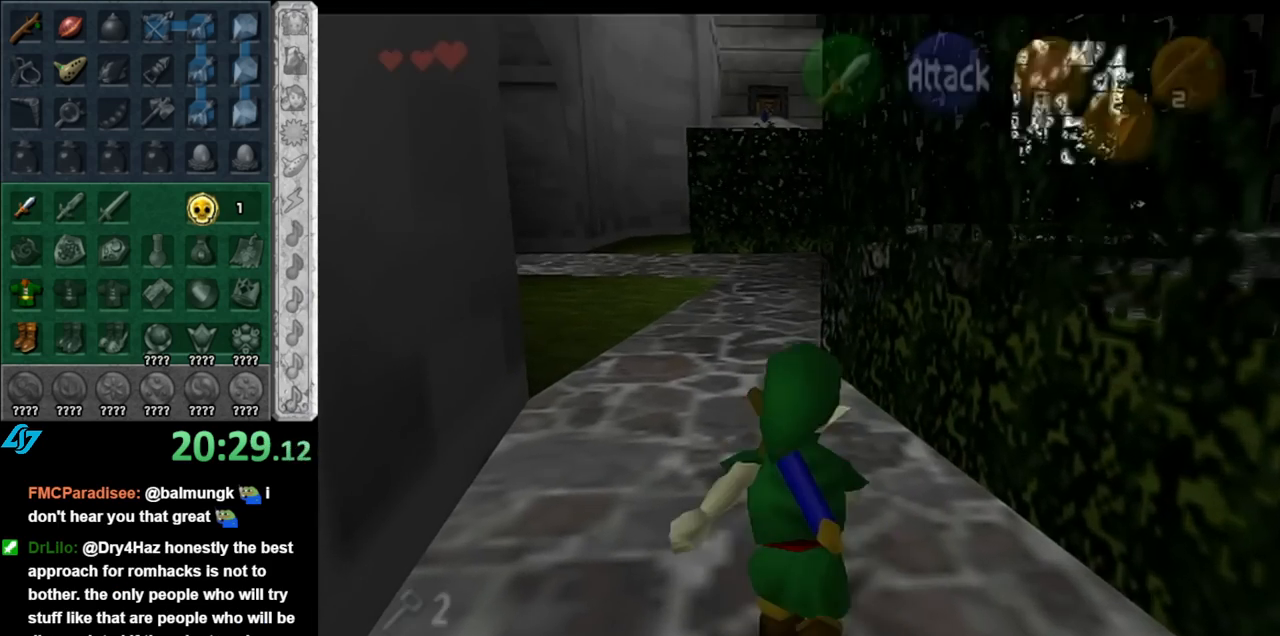
{"buttons": [], "left_stick": "up", "right_stick": "center", "events": [[67, "A", "up"], [150, "A", "down"], [250, "A", "up"]]}
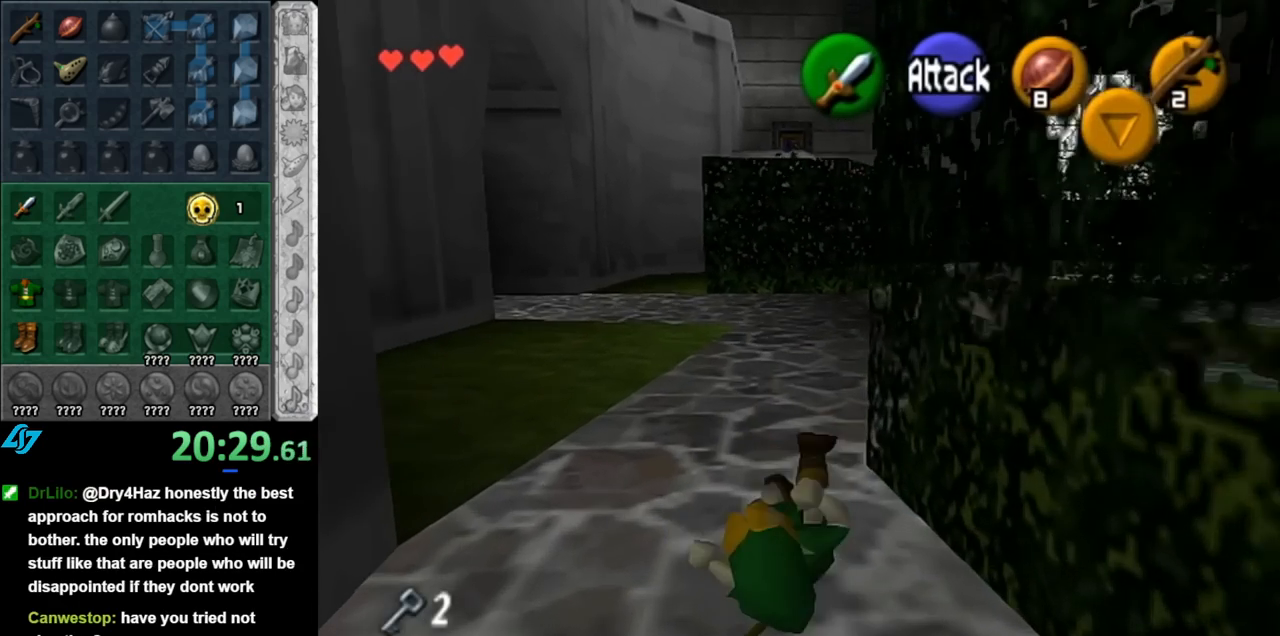
{"buttons": [], "left_stick": "up-left", "right_stick": "center", "events": [[83, "left_stick", "up-left"], [283, "A", "down"], [433, "A", "up"]]}
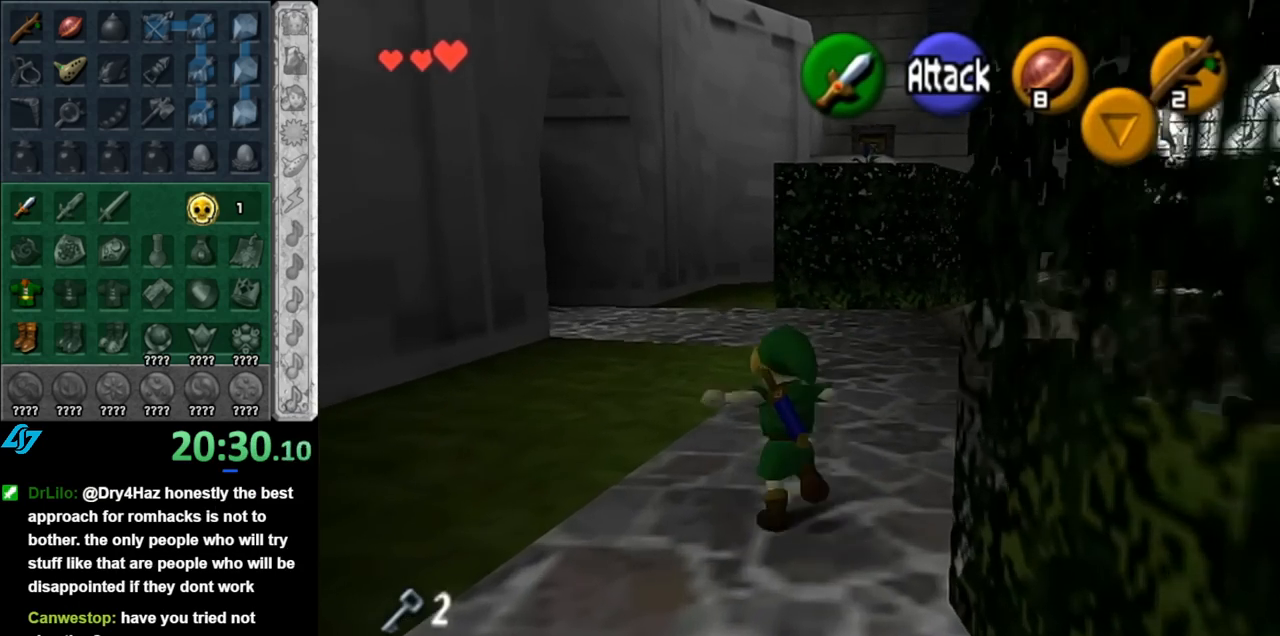
{"buttons": [], "left_stick": "up-right", "right_stick": "center", "events": [[183, "left_stick", "up"], [500, "left_stick", "up-right"]]}
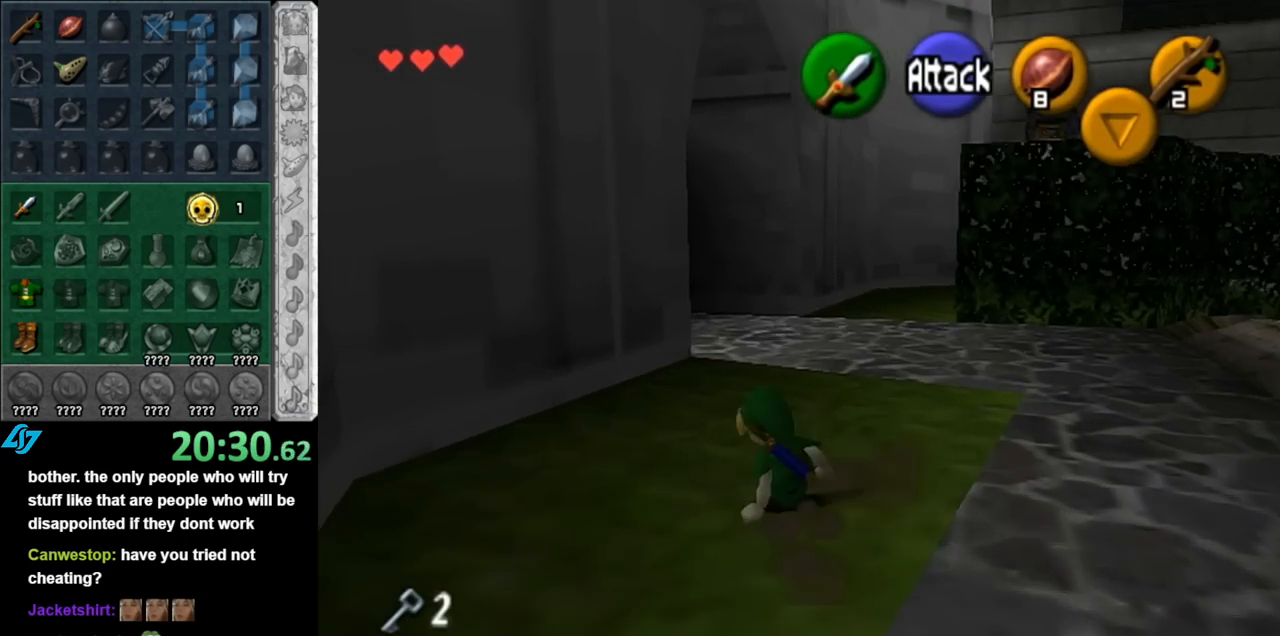
{"buttons": [], "left_stick": "up-right", "right_stick": "center", "events": [[133, "A", "down"], [317, "A", "up"]]}
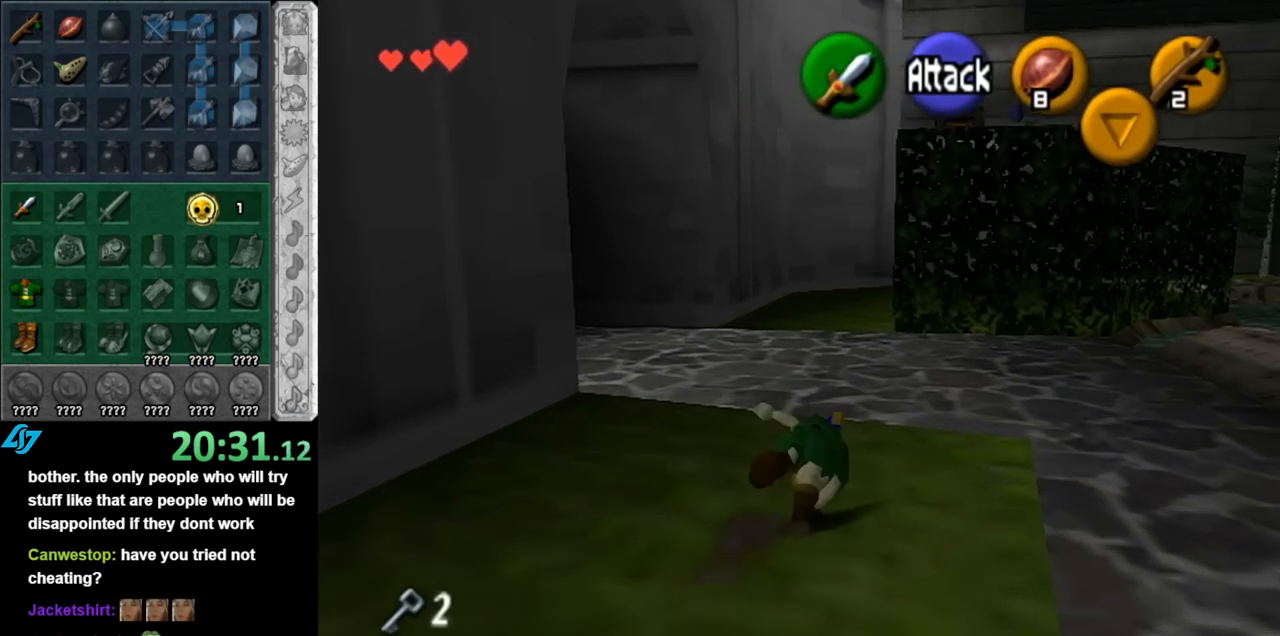
{"buttons": ["A"], "left_stick": "up", "right_stick": "center", "events": [[67, "left_stick", "up"], [433, "A", "down"]]}
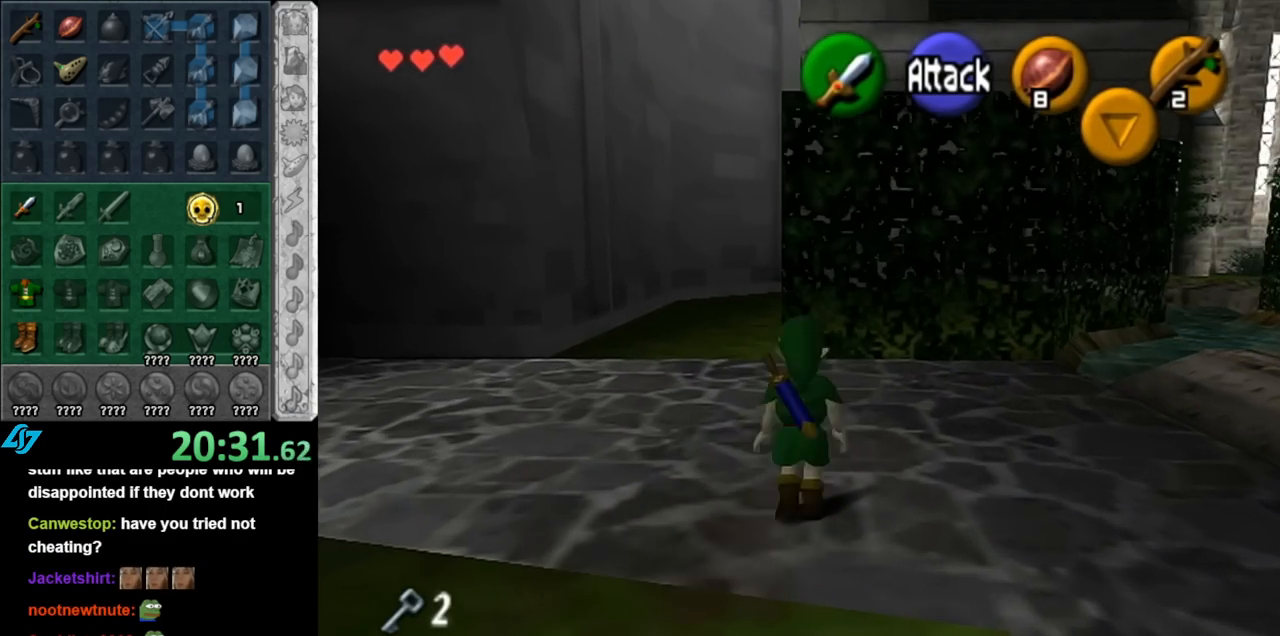
{"buttons": [], "left_stick": "up", "right_stick": "center", "events": [[83, "A", "up"]]}
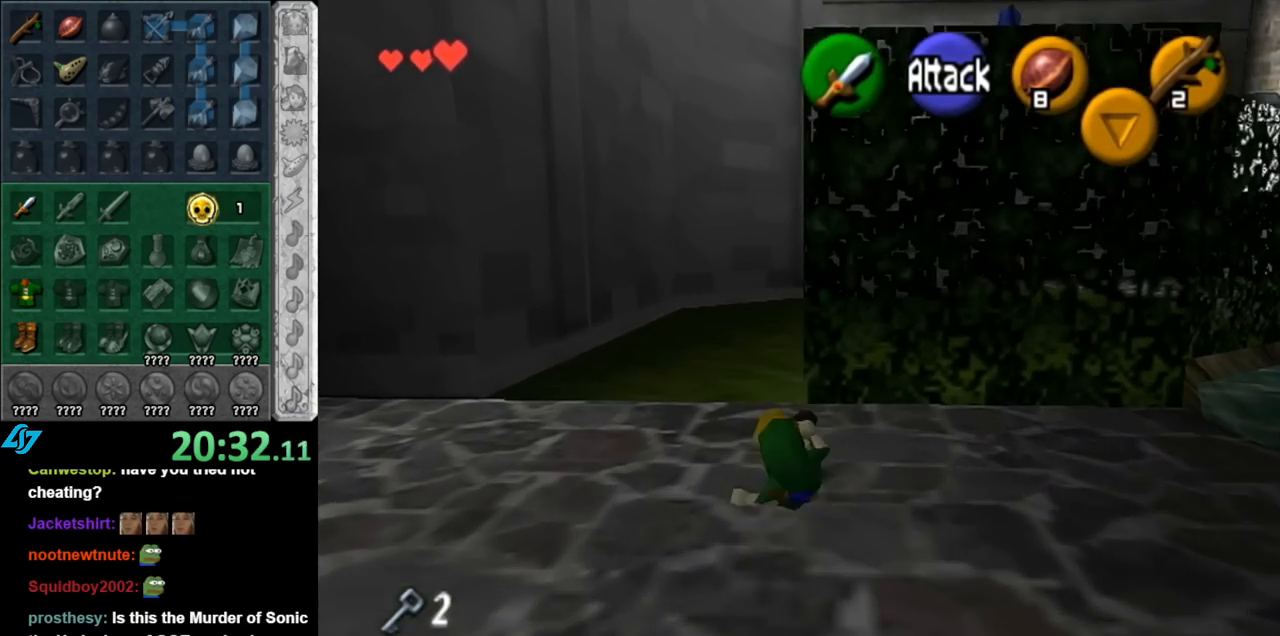
{"buttons": [], "left_stick": "up", "right_stick": "center", "events": [[250, "A", "down"], [400, "A", "up"]]}
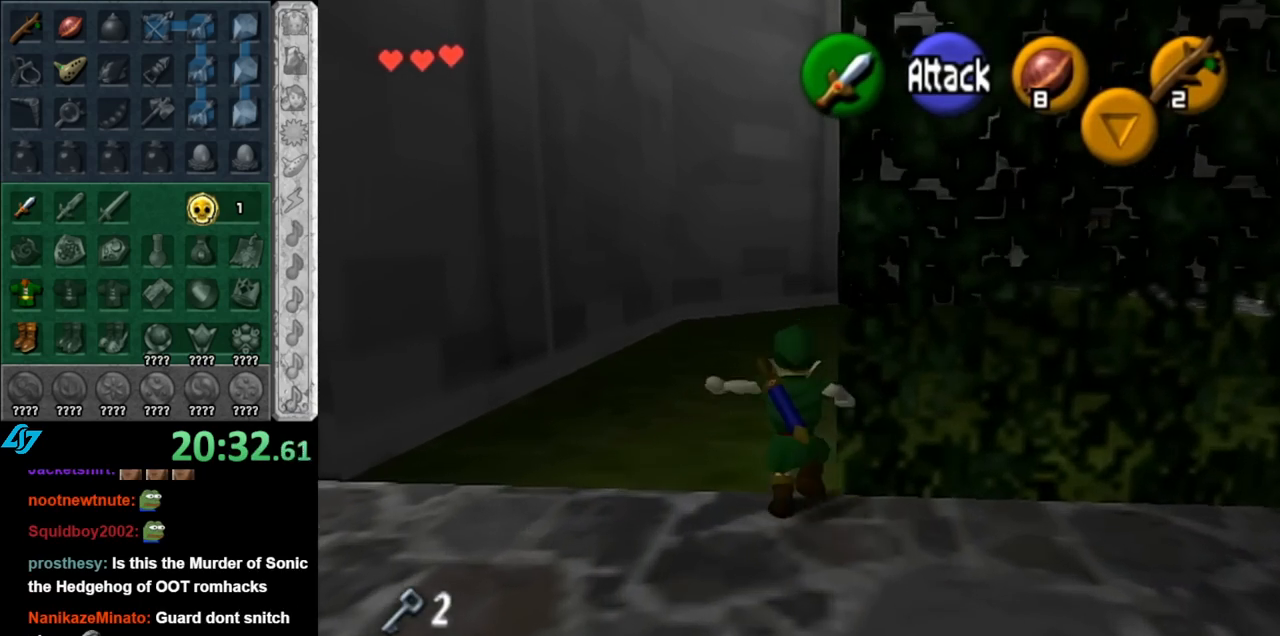
{"buttons": [], "left_stick": "up", "right_stick": "center", "events": []}
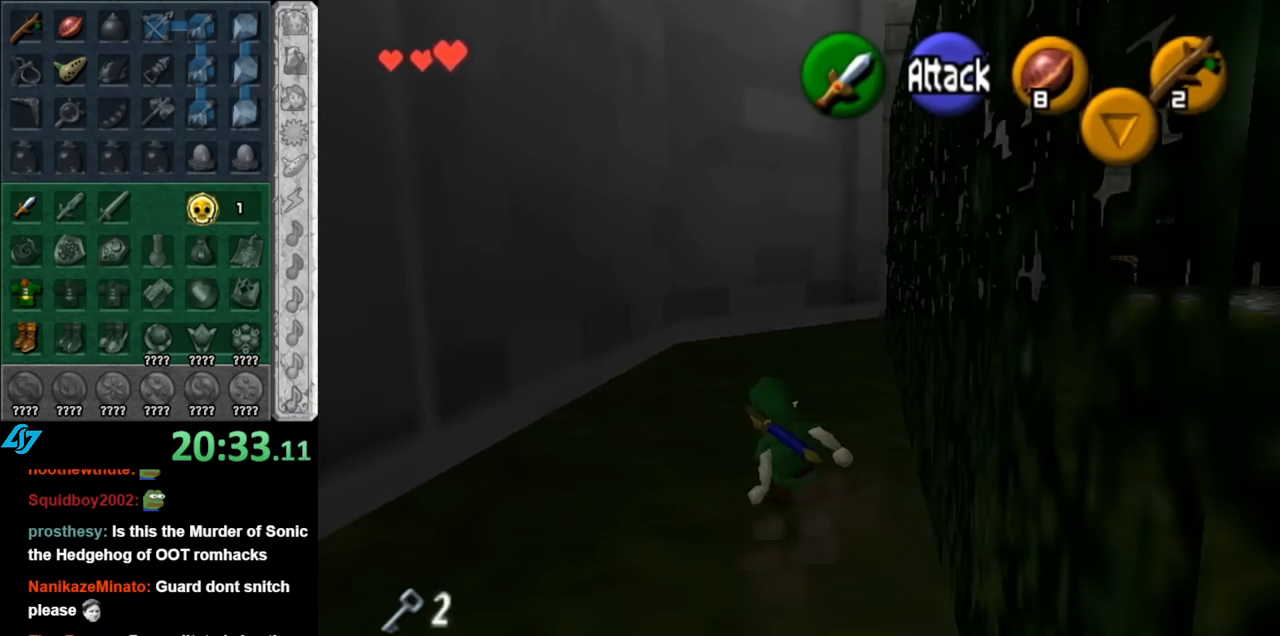
{"buttons": [], "left_stick": "up", "right_stick": "center", "events": [[33, "A", "down"], [250, "A", "up"]]}